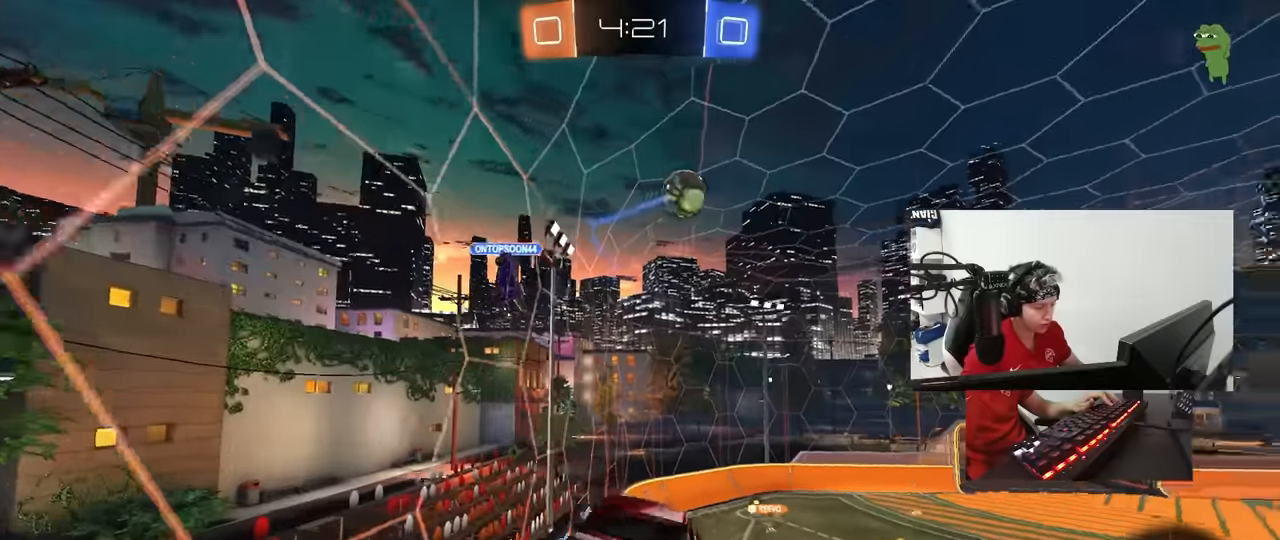
Gameplay with keyboard and mouse; each line is a JSON object with the keys and mouse buttons held at the frame after it. "events" lists presses ("down") and releases ("up") of "1", "2", "3", "4", "5", "a", "alt", "c", "caps_lock", "ctrl", "d", "e", "f", "g", "q", "r", "s", "shift", "space", "t", "tab", "v", "w", "x", "z", "mouse_left", "mouse_wheel" and "mouse_right" between this image and that frame as [ms after this image, input, new state], when the widget could be followed in between. "mouse_left", "mouse_wheel", "mouse_right" = the "left", "wheel", "right" buttons of the "mouse" list. No other keys are recorded. "wheel" means that the mouse wheel is clicked or scrolled. "mouse_move" is the direction in which the mouse moves at that frame (one of eight, or "still"), when it could be read.
{"keys": ["w"], "mouse": [], "mouse_move": "up-right", "events": [[17, "mouse_left", "down"], [100, "s", "down"], [100, "shift", "up"], [250, "mouse_left", "up"], [300, "d", "up"], [300, "s", "up"], [483, "w", "down"]]}
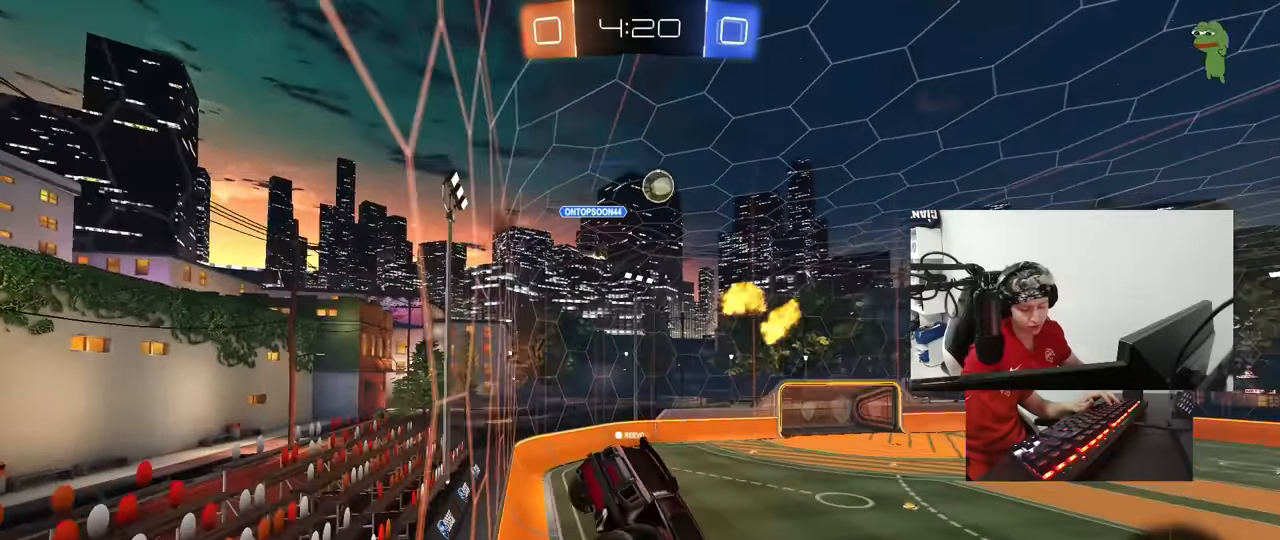
{"keys": ["w"], "mouse": [], "mouse_move": "right", "events": [[33, "d", "down"], [267, "d", "up"]]}
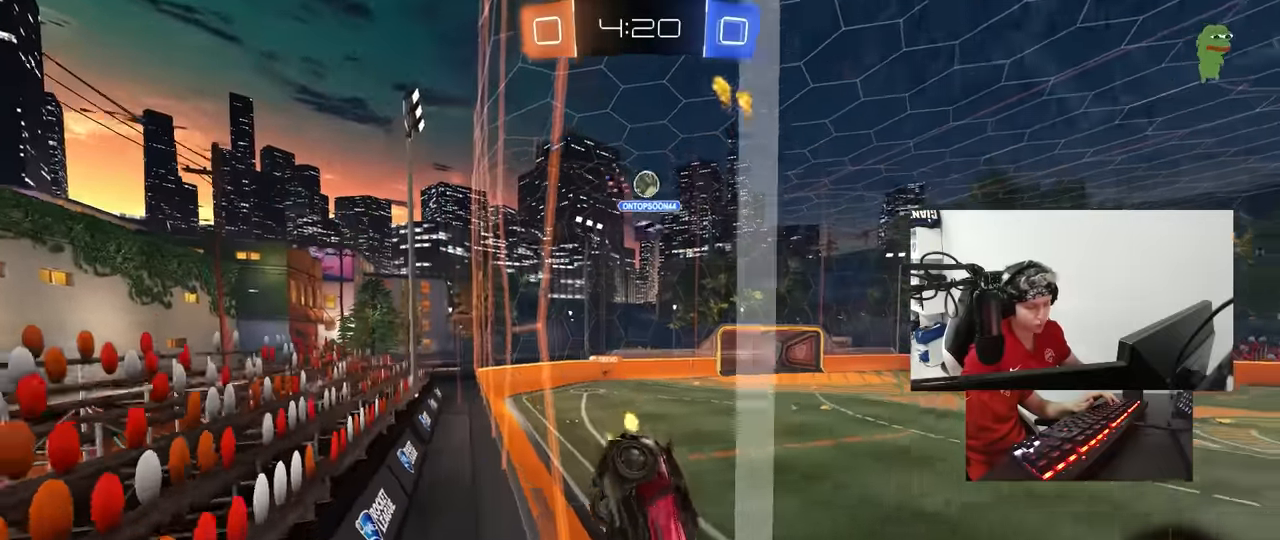
{"keys": ["a", "w"], "mouse": [], "mouse_move": "left", "events": [[50, "mouse_left", "down"], [183, "a", "down"], [233, "mouse_left", "up"], [283, "shift", "down"], [367, "shift", "up"]]}
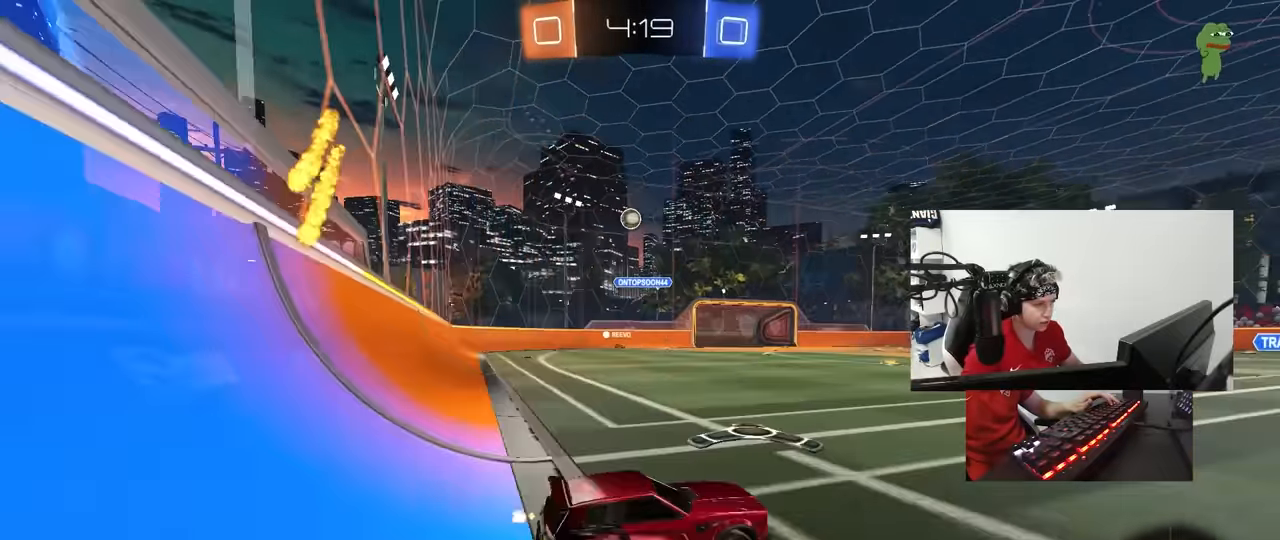
{"keys": ["a", "shift", "w"], "mouse": ["left", "right"], "events": [[250, "mouse_left", "down"], [300, "a", "up"], [300, "d", "down"], [333, "mouse_right", "down"], [417, "mouse_right", "up"], [433, "a", "down"], [433, "d", "up"], [433, "shift", "down"], [483, "mouse_right", "down"]]}
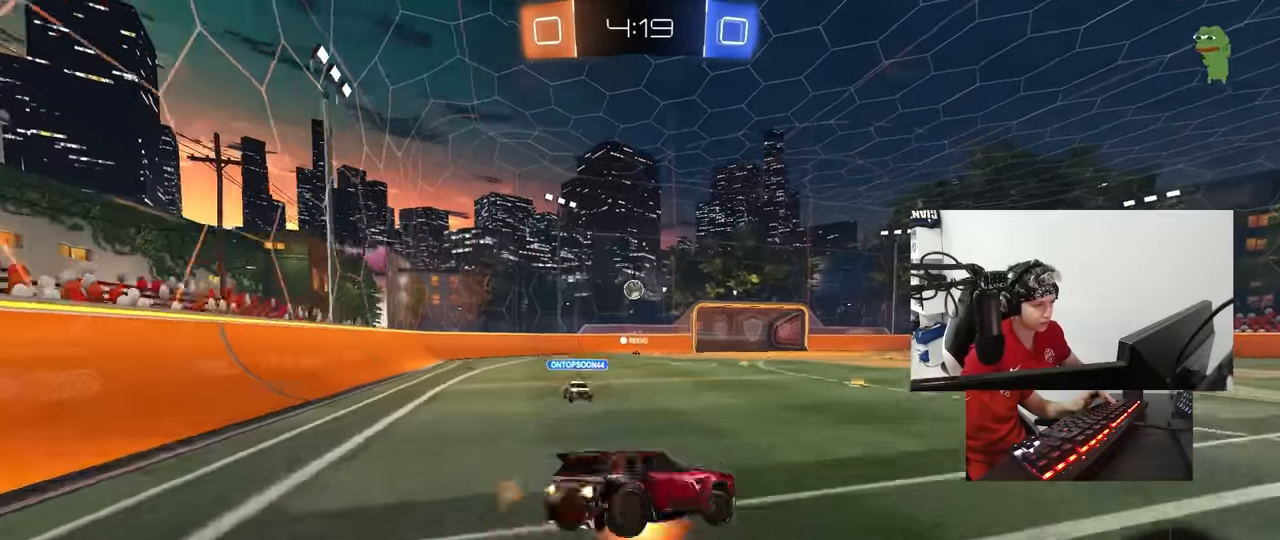
{"keys": ["a", "shift"], "mouse": [], "mouse_move": "still", "events": [[33, "s", "down"], [33, "w", "up"], [117, "mouse_right", "up"], [217, "space", "down"], [367, "mouse_left", "up"], [400, "s", "up"], [400, "space", "up"]]}
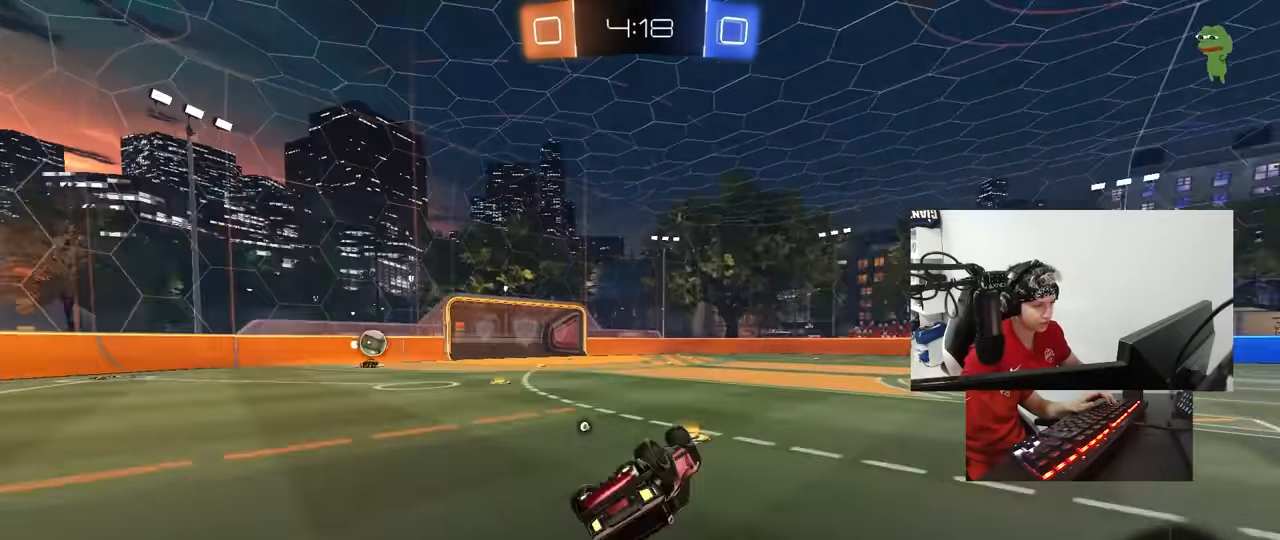
{"keys": ["w"], "mouse": [], "mouse_move": "still", "events": [[50, "s", "down"], [50, "space", "down"], [183, "space", "up"], [283, "s", "up"], [283, "shift", "up"], [333, "a", "up"], [467, "w", "down"]]}
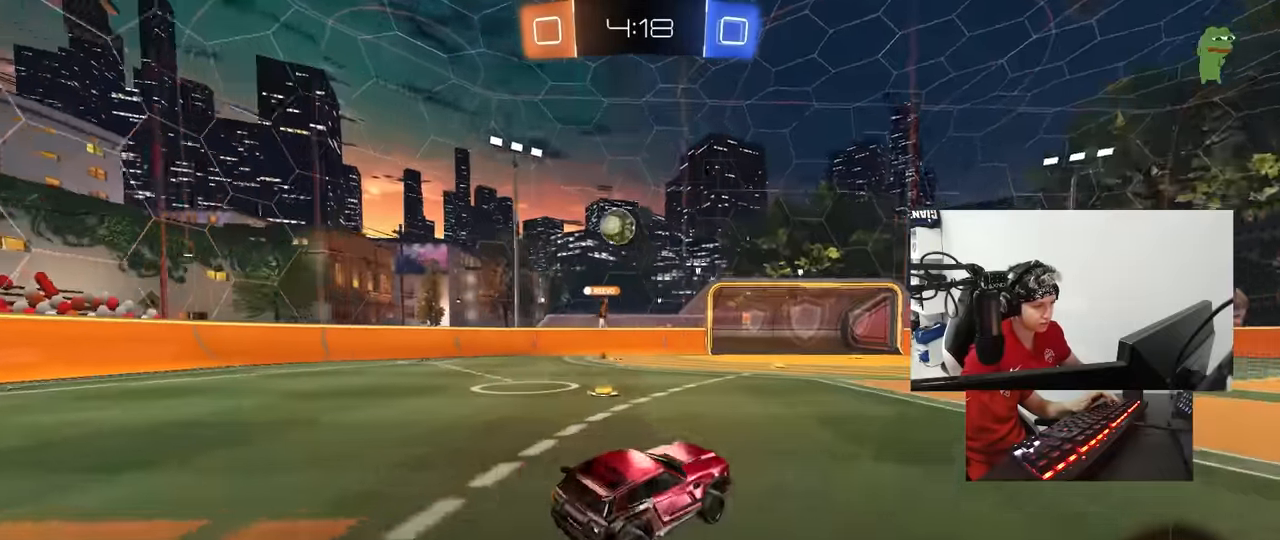
{"keys": ["w"], "mouse": [], "mouse_move": "still", "events": [[200, "space", "down"], [383, "space", "up"]]}
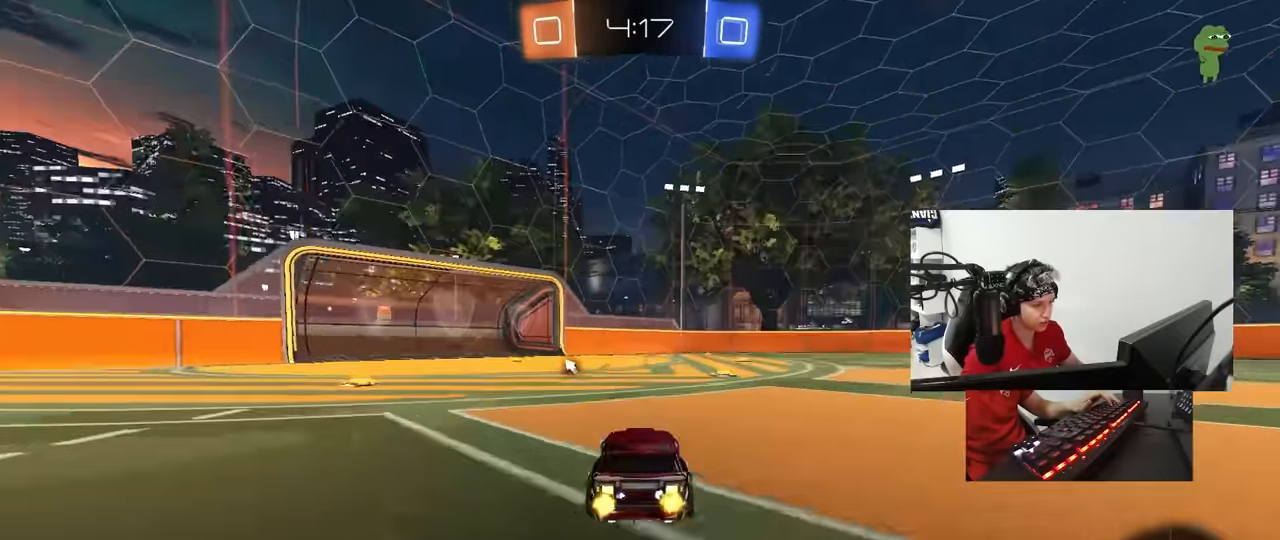
{"keys": ["w"], "mouse": [], "mouse_move": "still", "events": [[33, "d", "down"], [83, "d", "up"], [117, "space", "down"], [167, "d", "down"], [267, "space", "up"], [317, "d", "up"]]}
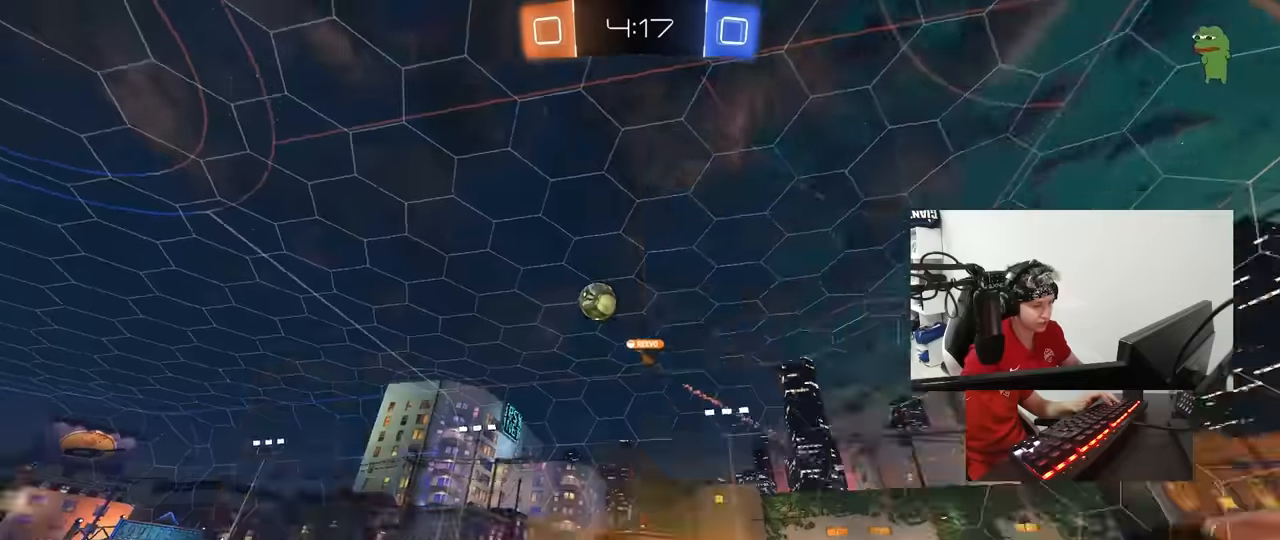
{"keys": ["d", "shift", "w"], "mouse": [], "mouse_move": "still", "events": [[50, "d", "down"], [184, "shift", "down"], [334, "shift", "up"], [467, "shift", "down"]]}
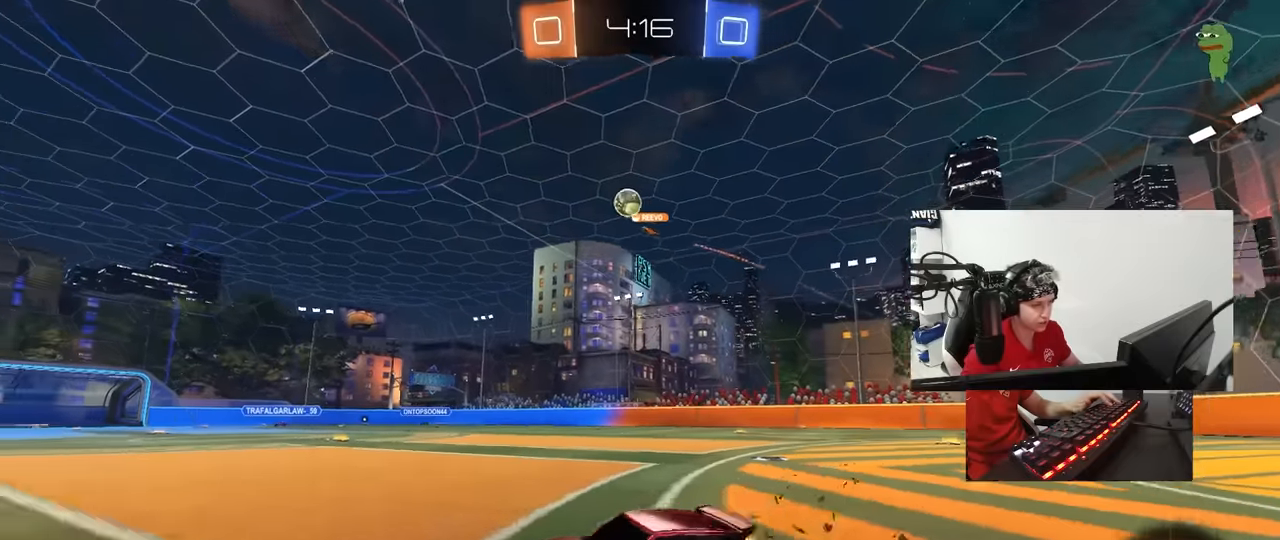
{"keys": ["d", "w"], "mouse": [], "mouse_move": "still", "events": [[17, "shift", "up"], [150, "d", "up"], [300, "d", "down"]]}
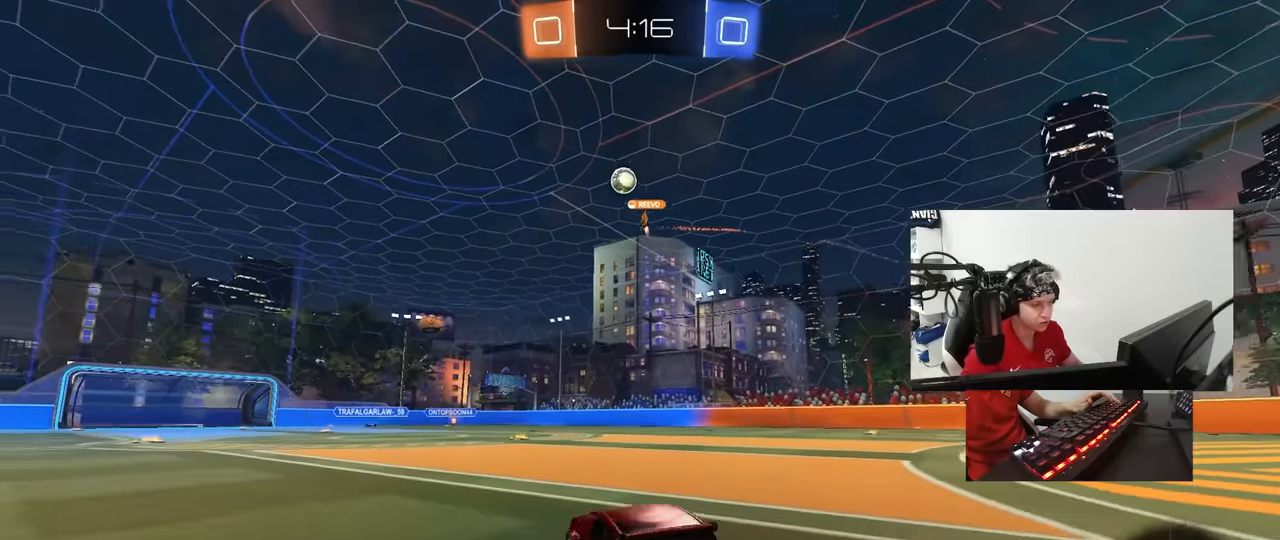
{"keys": ["a", "s"], "mouse": ["left"], "mouse_move": "still", "events": [[34, "a", "down"], [34, "d", "up"], [84, "mouse_right", "down"], [117, "d", "down"], [117, "mouse_right", "up"], [167, "a", "up"], [167, "w", "up"], [267, "d", "up"], [317, "mouse_left", "down"], [400, "s", "down"], [450, "a", "down"]]}
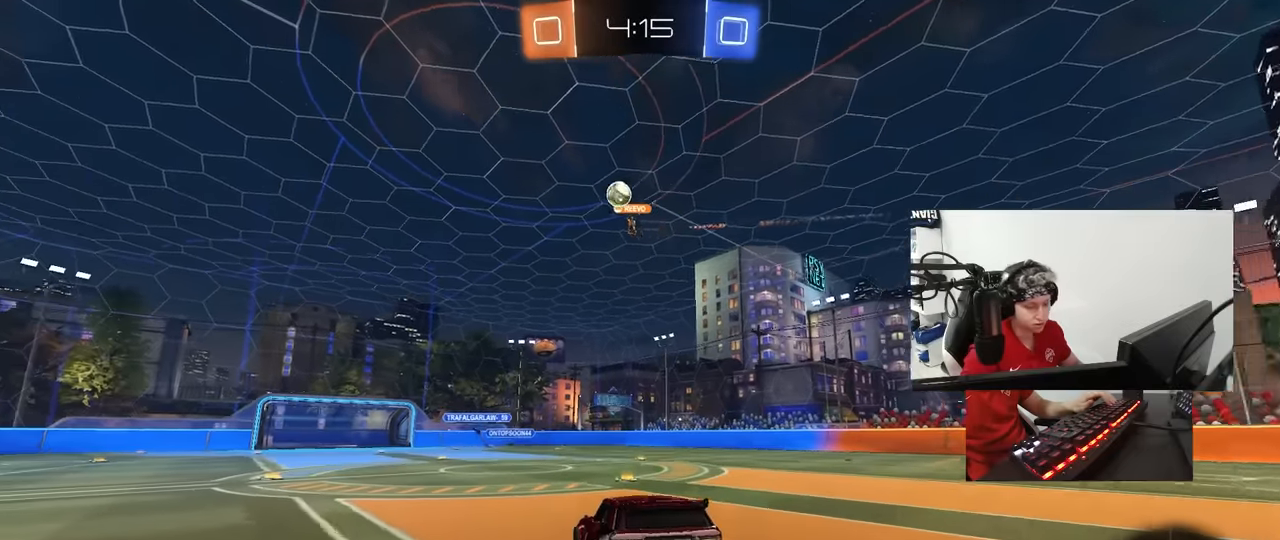
{"keys": ["w"], "mouse": [], "mouse_move": "still", "events": [[50, "d", "down"], [50, "mouse_left", "up"], [184, "a", "up"], [184, "s", "up"], [367, "d", "up"], [367, "w", "down"]]}
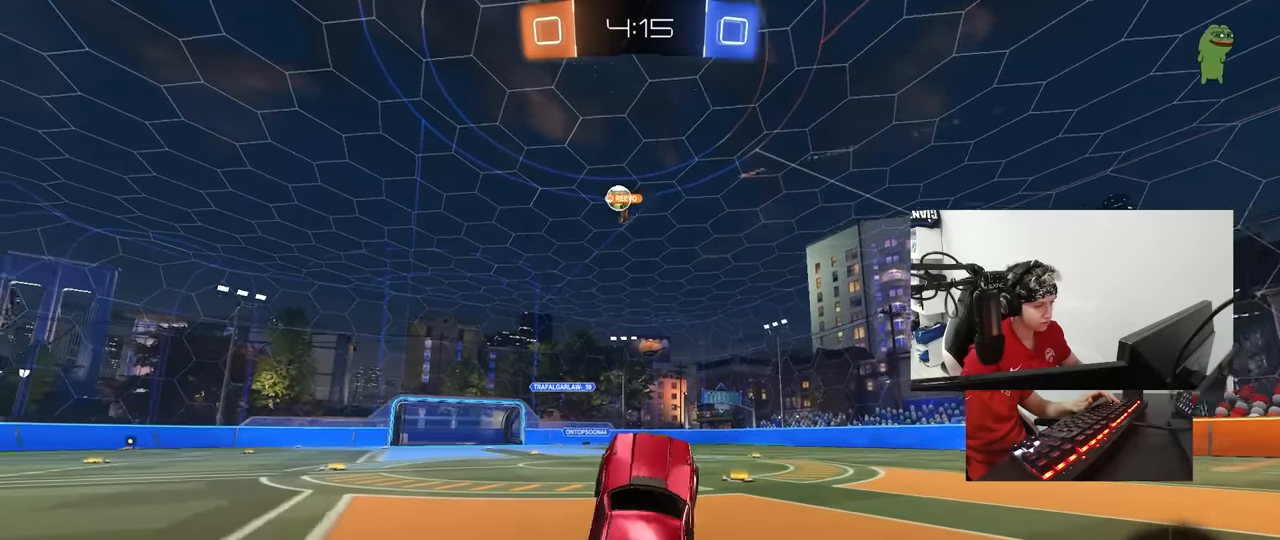
{"keys": ["a", "w"], "mouse": ["left"], "mouse_move": "still", "events": [[67, "mouse_right", "down"], [100, "d", "down"], [200, "mouse_right", "up"], [250, "mouse_left", "down"], [300, "d", "up"], [384, "a", "down"], [384, "shift", "down"], [484, "shift", "up"]]}
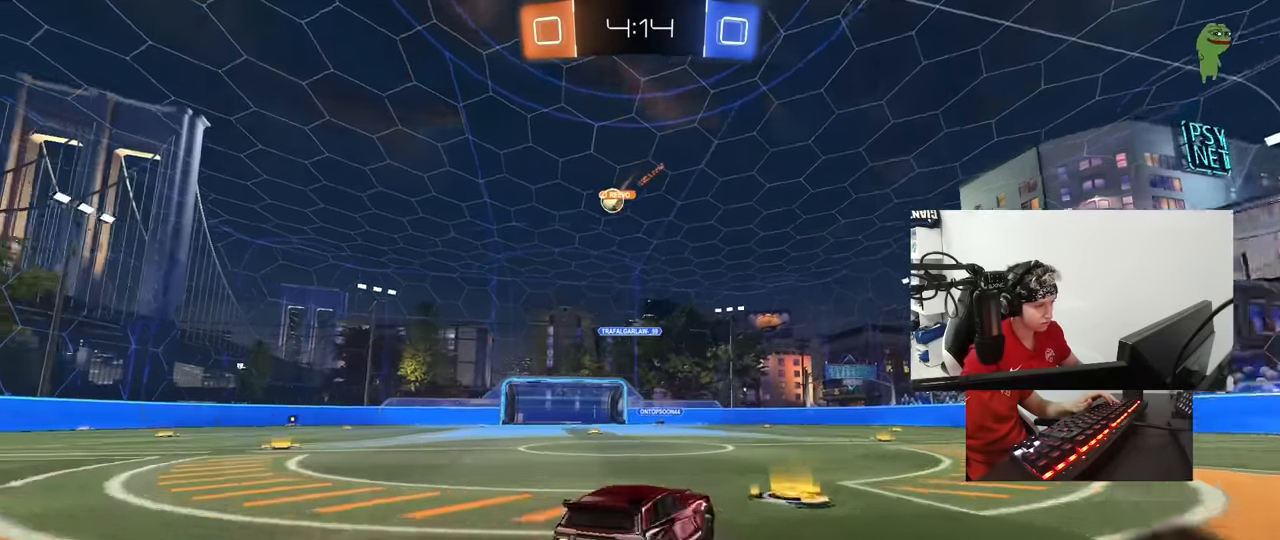
{"keys": ["w"], "mouse": [], "mouse_move": "still", "events": [[267, "mouse_left", "up"], [317, "a", "up"]]}
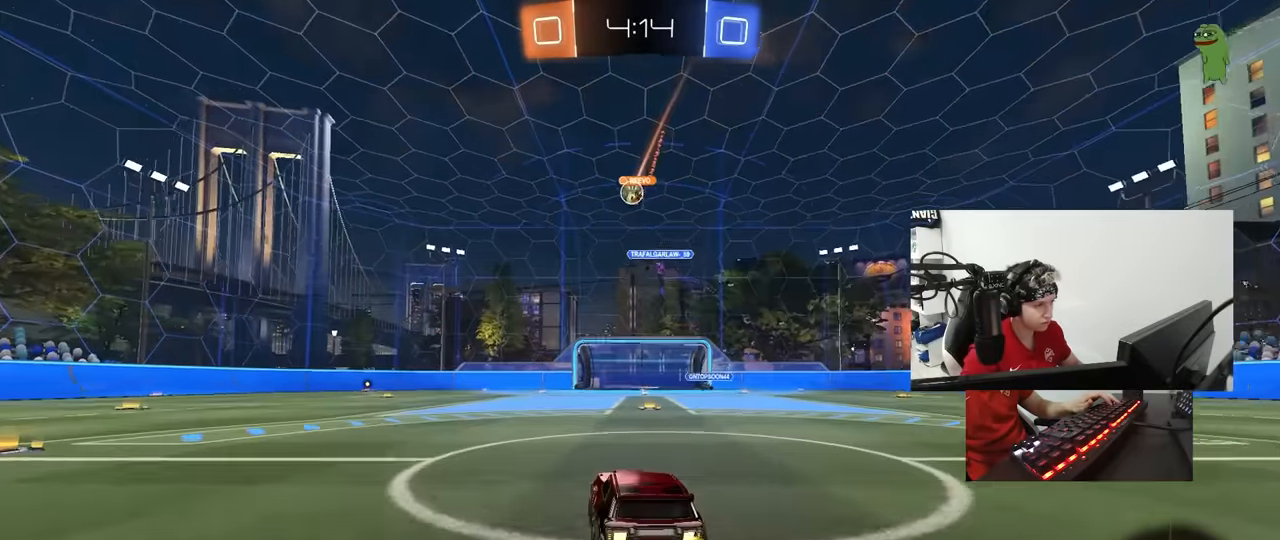
{"keys": ["w"], "mouse": [], "mouse_move": "still", "events": [[50, "d", "down"], [184, "d", "up"], [367, "d", "down"], [467, "d", "up"]]}
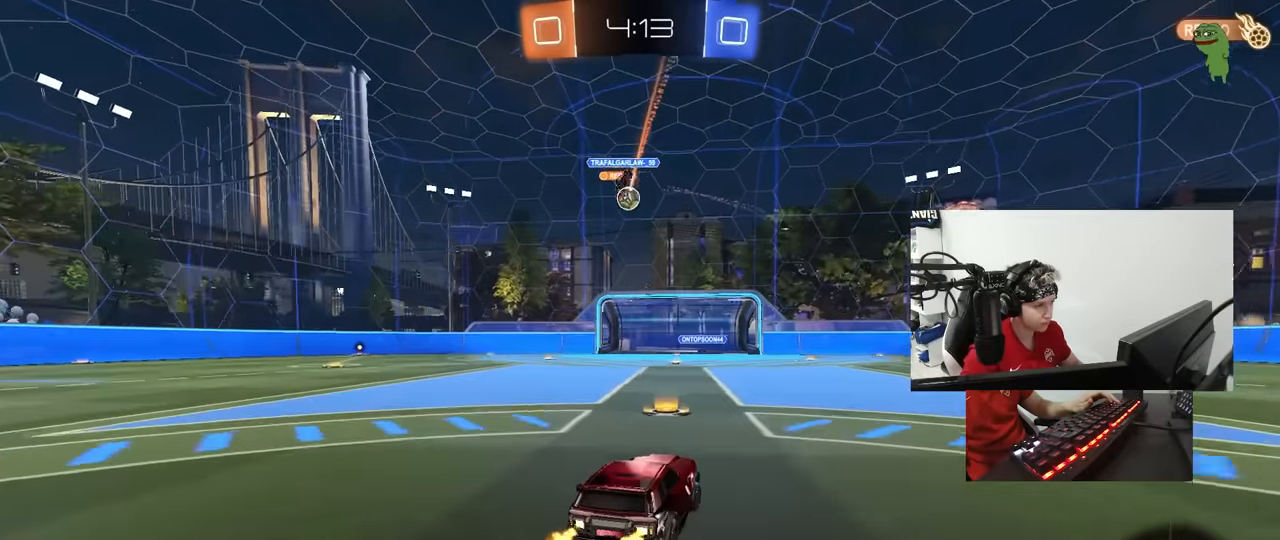
{"keys": ["a", "w"], "mouse": [], "mouse_move": "still", "events": [[17, "a", "down"], [17, "shift", "down"], [100, "shift", "up"], [150, "a", "up"], [250, "mouse_left", "down"], [300, "a", "down"], [384, "mouse_left", "up"]]}
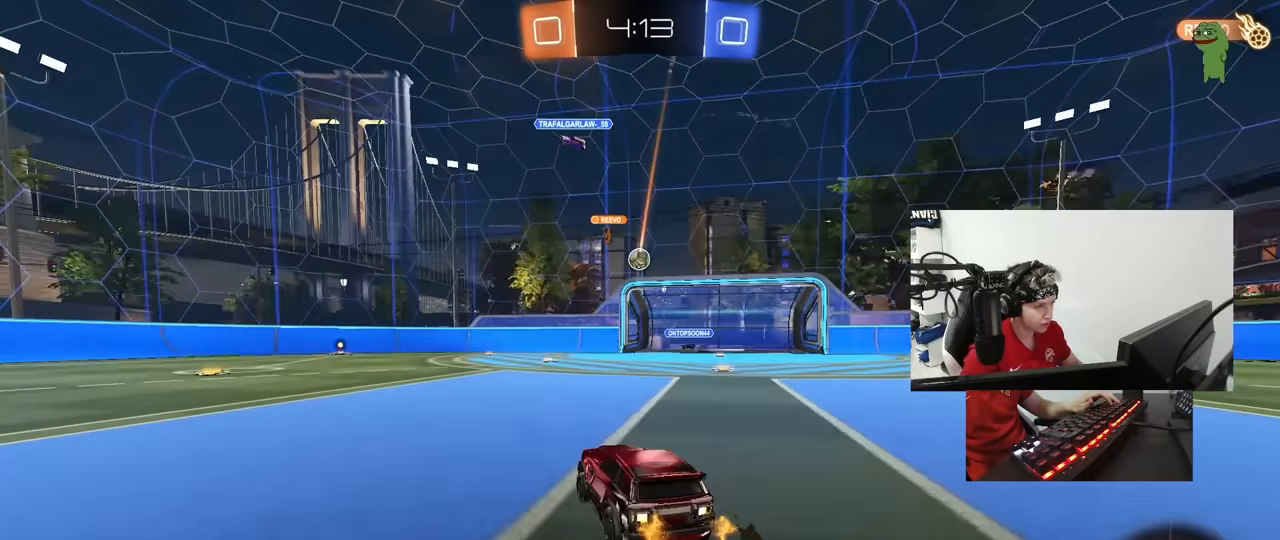
{"keys": ["d"], "mouse": [], "mouse_move": "still", "events": [[34, "a", "up"], [117, "d", "down"], [217, "w", "up"], [400, "a", "down"], [400, "d", "up"], [450, "a", "up"], [450, "d", "down"]]}
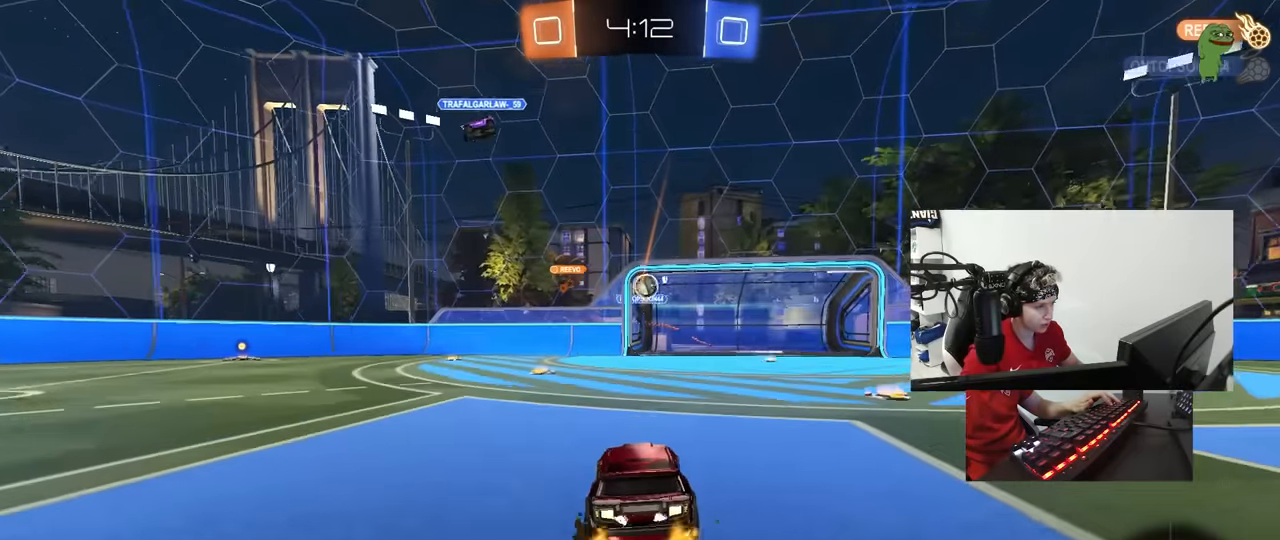
{"keys": ["w"], "mouse": ["left"], "mouse_move": "still", "events": [[50, "w", "down"], [100, "a", "down"], [100, "d", "up"], [150, "w", "up"], [234, "a", "up"], [234, "d", "down"], [284, "mouse_left", "down"], [334, "w", "down"], [367, "d", "up"]]}
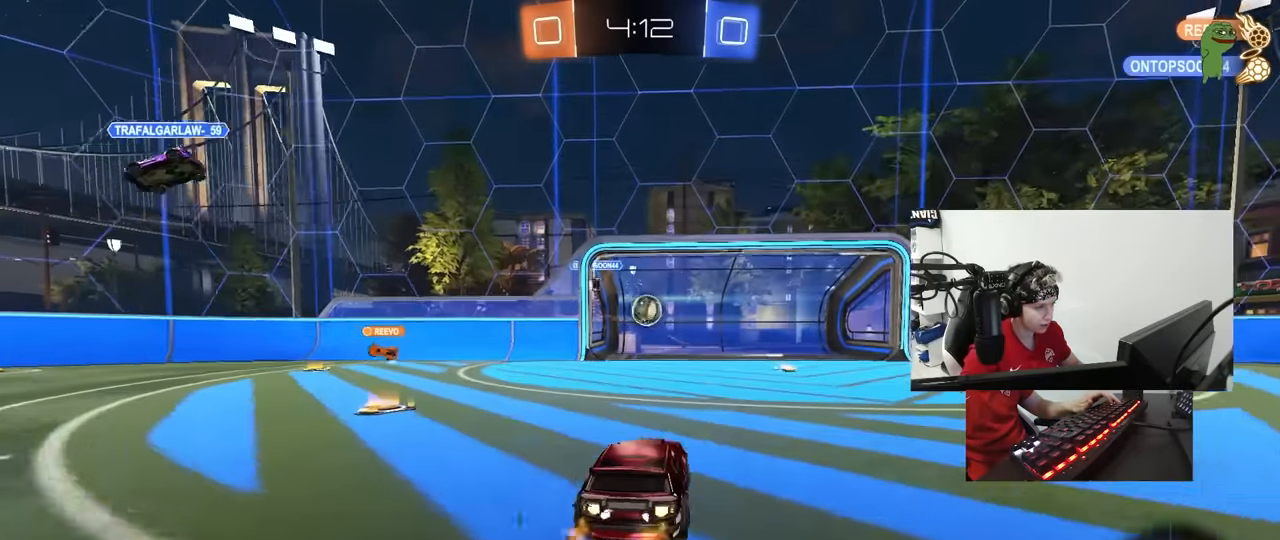
{"keys": ["d"], "mouse": [], "mouse_move": "left", "events": [[150, "w", "up"], [200, "mouse_right", "down"], [250, "a", "down"], [250, "s", "down"], [300, "d", "down"], [384, "a", "up"], [384, "mouse_left", "up"], [384, "s", "up"], [434, "mouse_right", "up"]]}
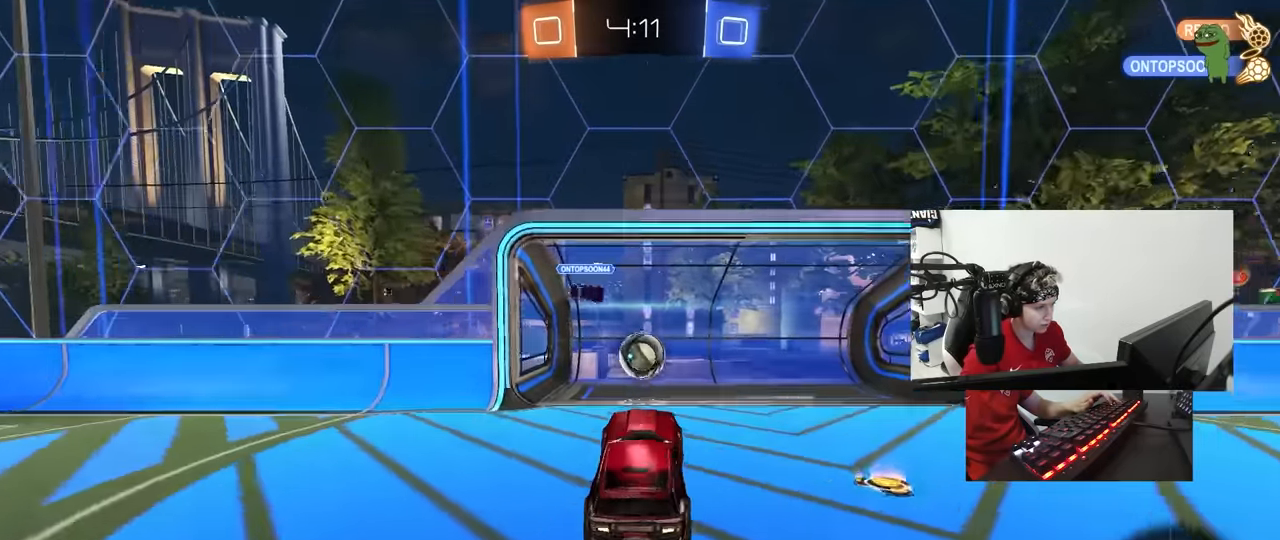
{"keys": ["d", "shift", "w"], "mouse": ["right"], "mouse_move": "still", "events": [[34, "w", "down"], [84, "a", "down"], [84, "d", "up"], [84, "mouse_left", "down"], [117, "mouse_left", "up"], [217, "a", "up"], [217, "w", "up"], [400, "w", "down"], [450, "d", "down"], [450, "mouse_right", "down"], [450, "shift", "down"]]}
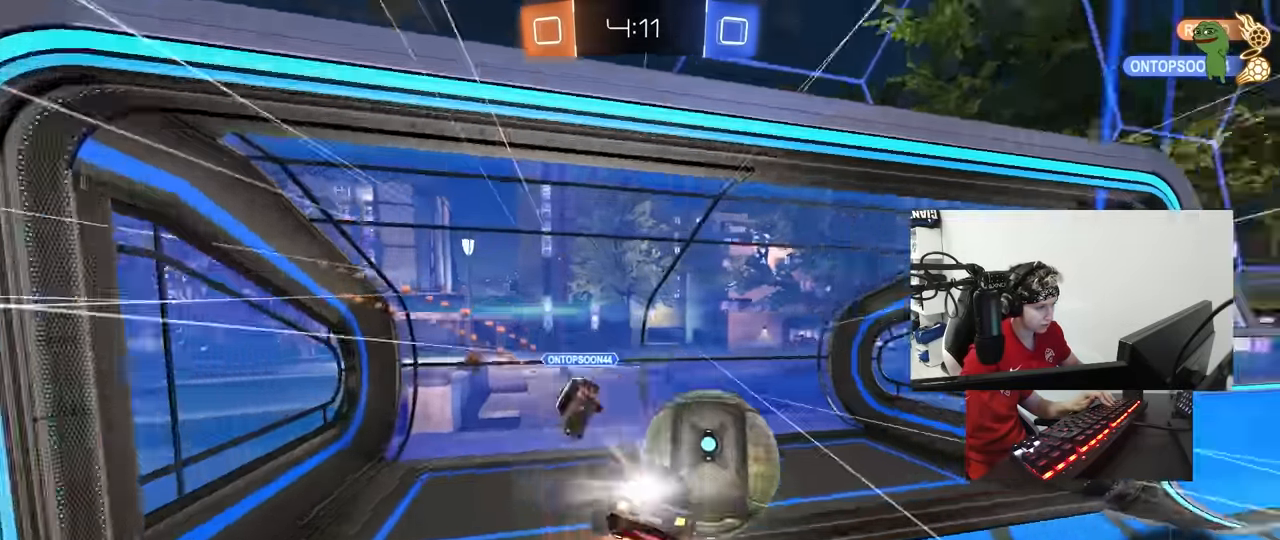
{"keys": ["d", "shift"], "mouse": [], "mouse_move": "still", "events": [[50, "s", "down"], [100, "w", "up"], [134, "mouse_right", "up"], [417, "s", "up"]]}
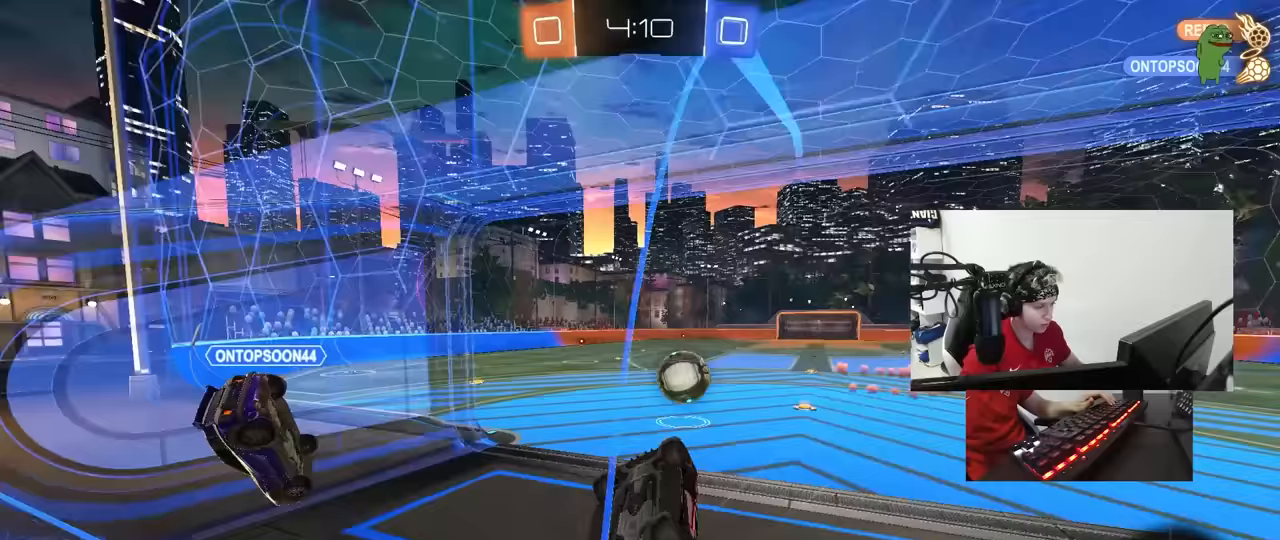
{"keys": ["a", "w"], "mouse": [], "mouse_move": "still", "events": [[17, "s", "down"], [67, "d", "up"], [117, "a", "down"], [117, "s", "up"], [150, "shift", "up"], [300, "w", "down"]]}
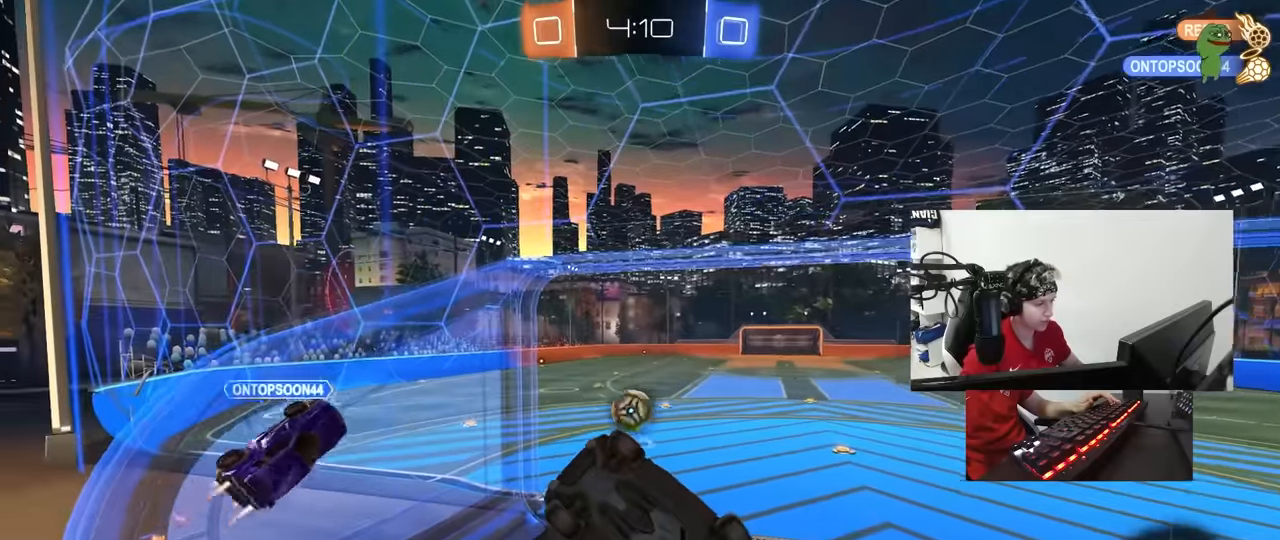
{"keys": ["space", "w"], "mouse": [], "mouse_move": "still", "events": [[350, "a", "up"], [350, "space", "down"]]}
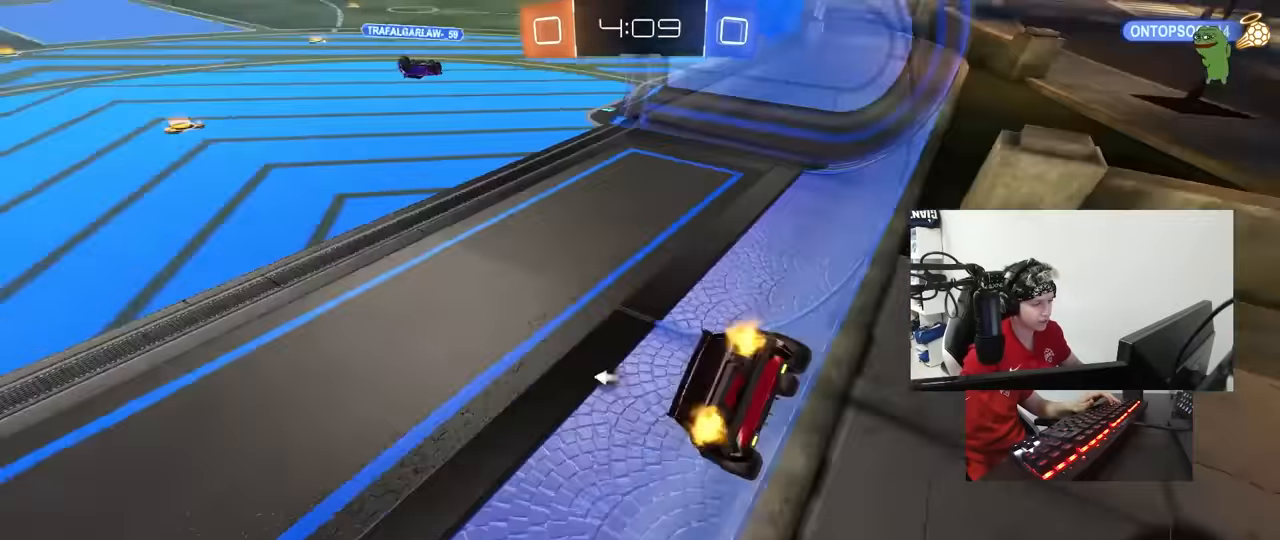
{"keys": ["w"], "mouse": [], "mouse_move": "still", "events": [[50, "space", "up"], [83, "a", "down"], [283, "a", "up"]]}
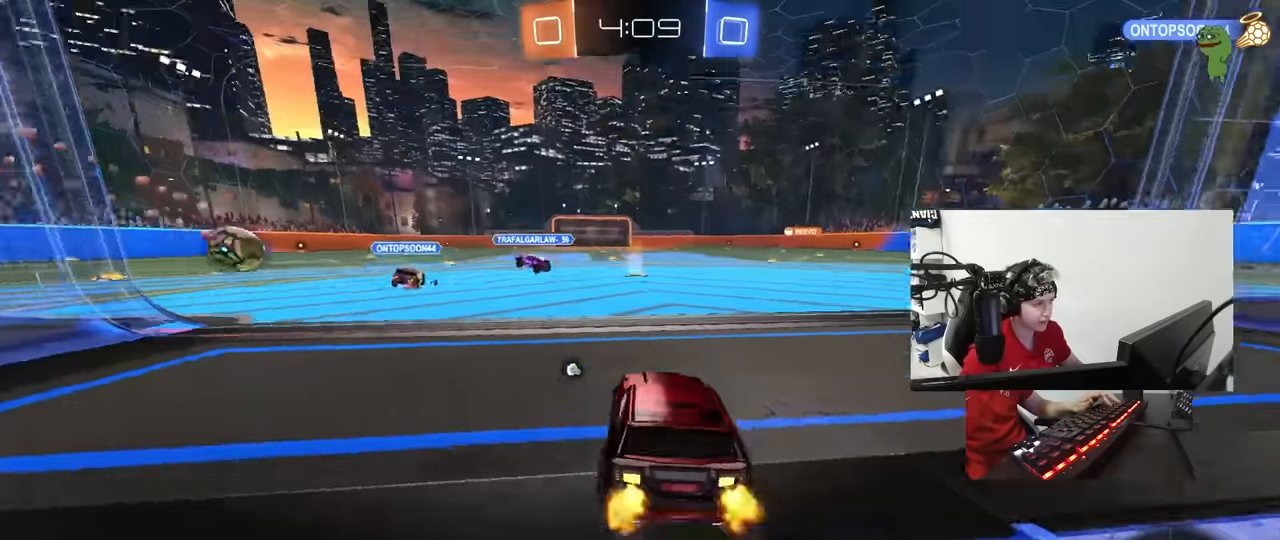
{"keys": ["a", "s", "shift"], "mouse": [], "mouse_move": "up-right", "events": [[67, "d", "down"], [100, "space", "down"], [150, "d", "up"], [150, "mouse_left", "down"], [150, "mouse_right", "down"], [200, "a", "down"], [200, "shift", "down"], [250, "mouse_right", "up"], [250, "space", "up"], [300, "mouse_right", "down"], [300, "w", "up"], [350, "mouse_left", "up"], [350, "s", "down"], [483, "mouse_right", "up"]]}
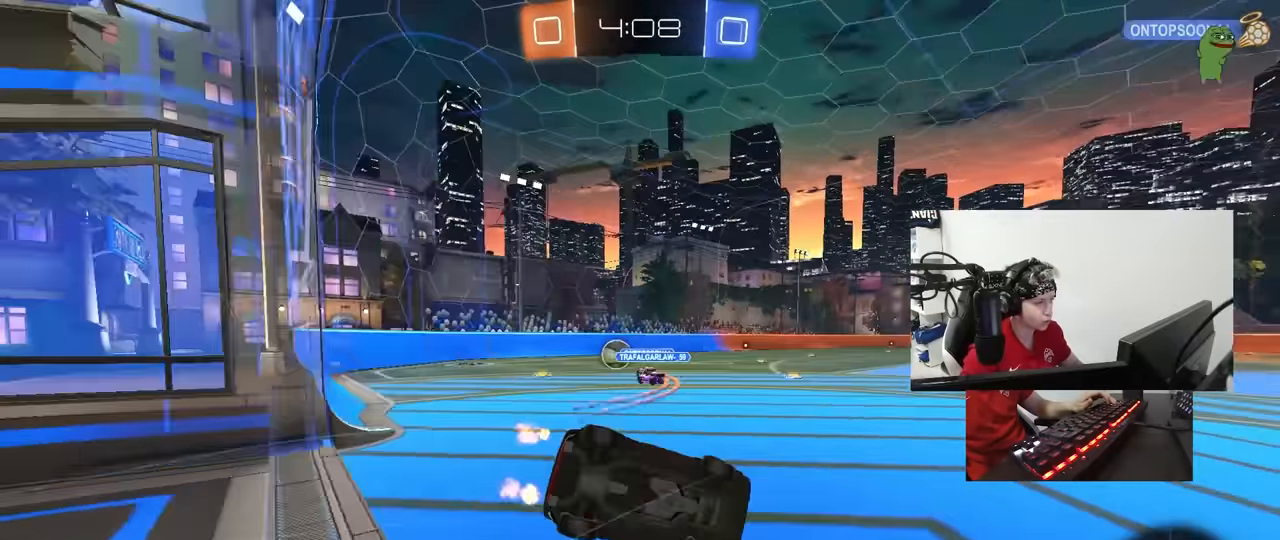
{"keys": ["a", "s", "shift", "space"], "mouse": [], "mouse_move": "still", "events": [[217, "s", "up"], [350, "s", "down"], [450, "space", "down"]]}
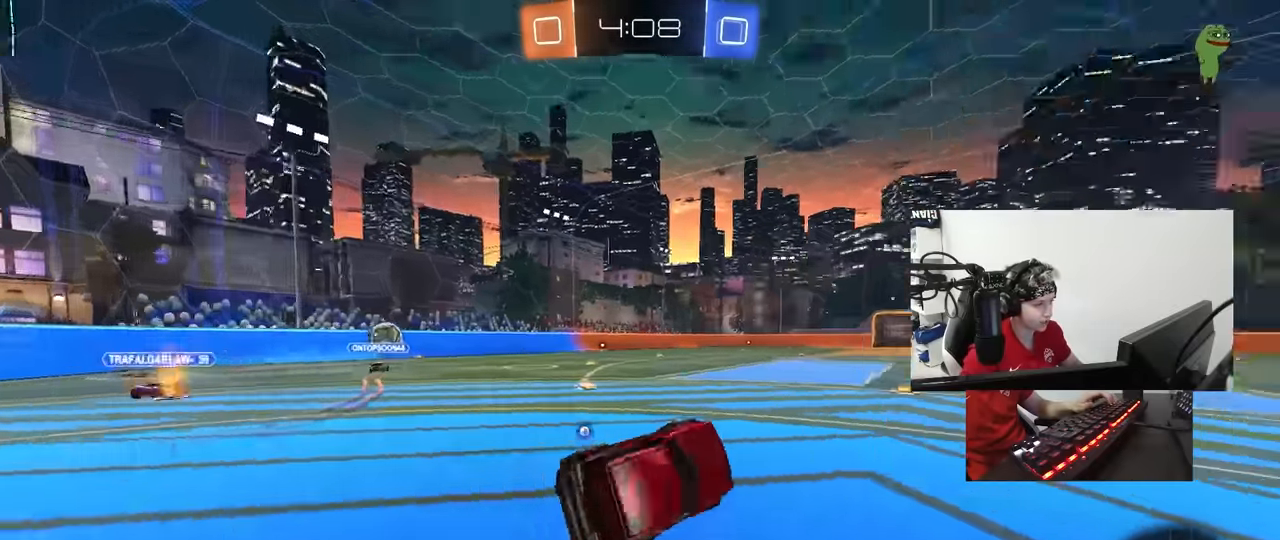
{"keys": ["w"], "mouse": ["left"], "mouse_move": "still", "events": [[50, "s", "up"], [100, "shift", "up"], [133, "a", "up"], [133, "space", "up"], [233, "w", "down"], [283, "mouse_left", "down"]]}
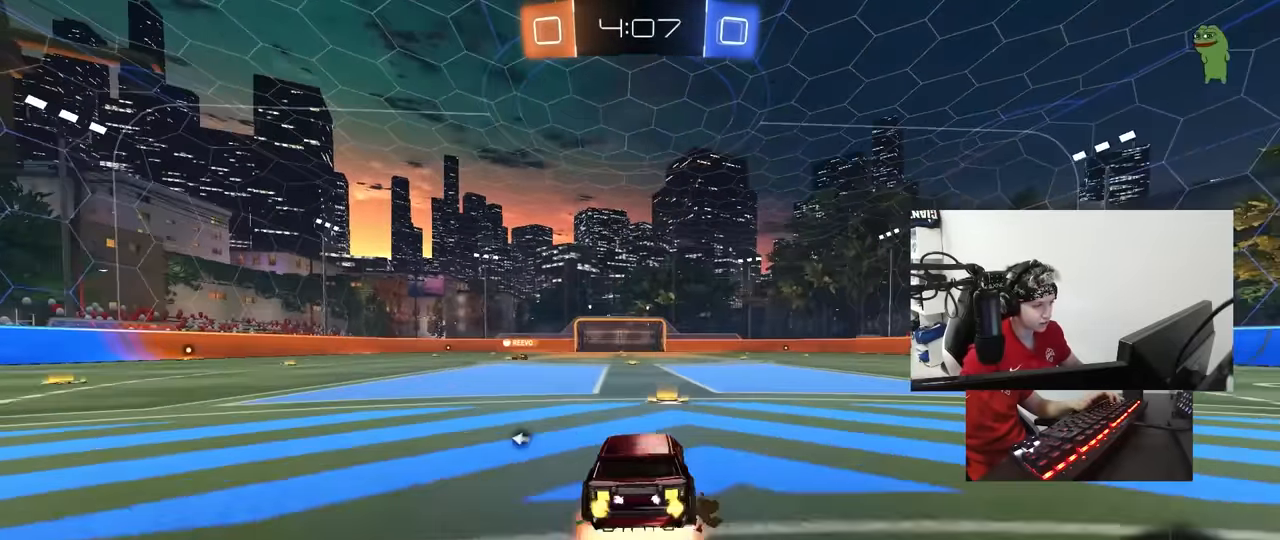
{"keys": ["tab", "w"], "mouse": [], "mouse_move": "up-right", "events": [[17, "mouse_right", "down"], [67, "mouse_right", "up"], [67, "tab", "down"], [117, "space", "down"], [150, "mouse_right", "down"], [200, "mouse_left", "up"], [300, "space", "up"], [350, "mouse_right", "up"]]}
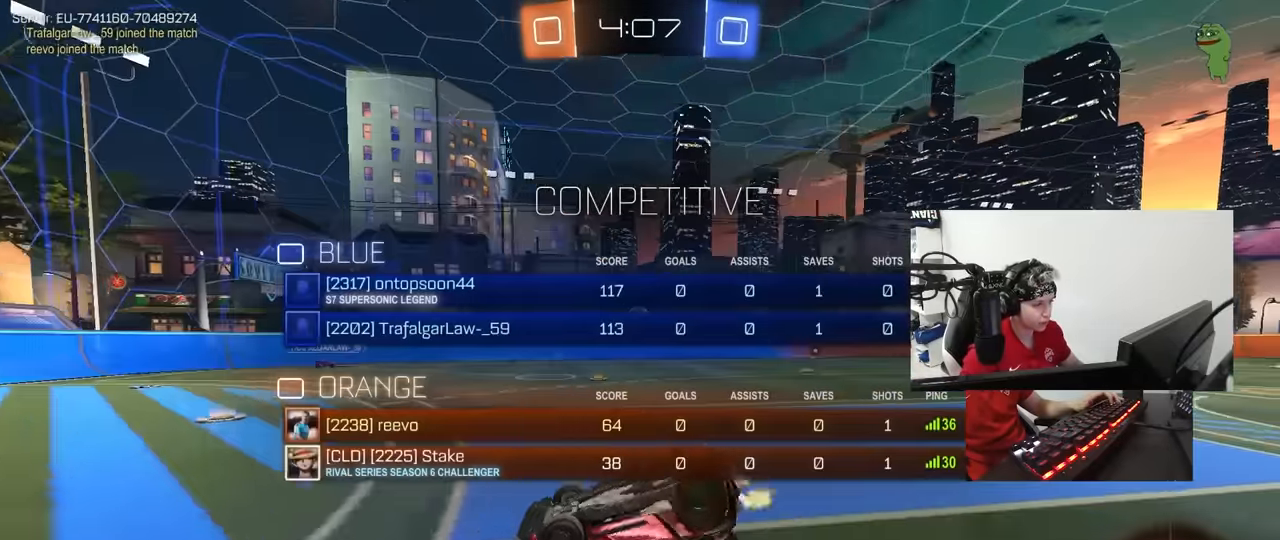
{"keys": [], "mouse": [], "mouse_move": "still", "events": [[117, "tab", "up"], [167, "w", "up"]]}
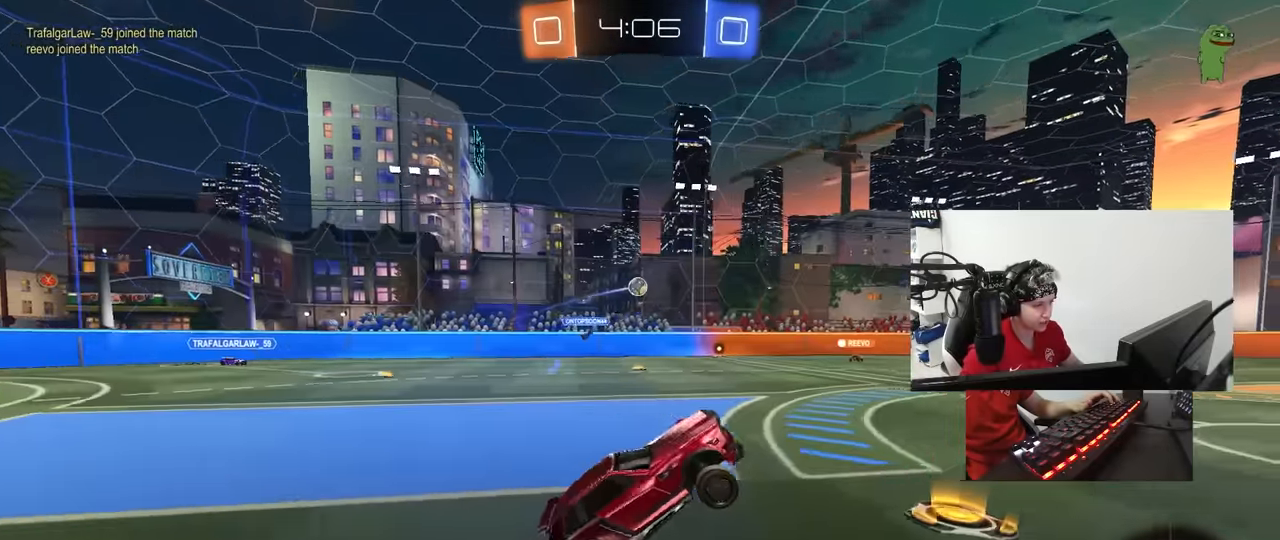
{"keys": ["a", "w"], "mouse": ["right"], "mouse_move": "still", "events": [[133, "a", "down"], [183, "w", "down"], [467, "mouse_right", "down"]]}